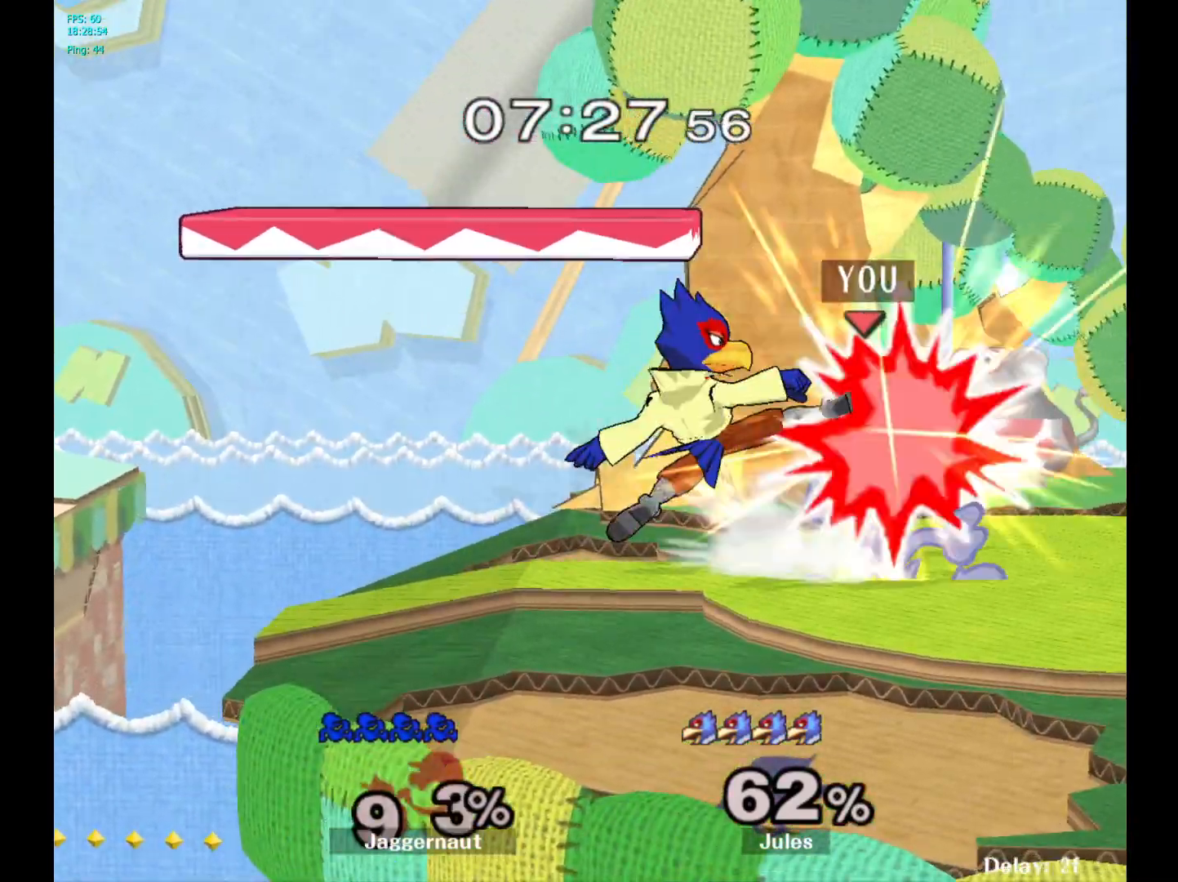
Gameplay with a controller (Nintendo layout); each line is a JSON object with the inputs held at the frame after it. "events" lists button and stick changes between this image and that frame as [ms after this image, input, new state], when the widget could be followed in between. Not read: L3 R3.
{"buttons": [], "left_stick": "center", "right_stick": "center", "events": [[317, "left_stick", "center"]]}
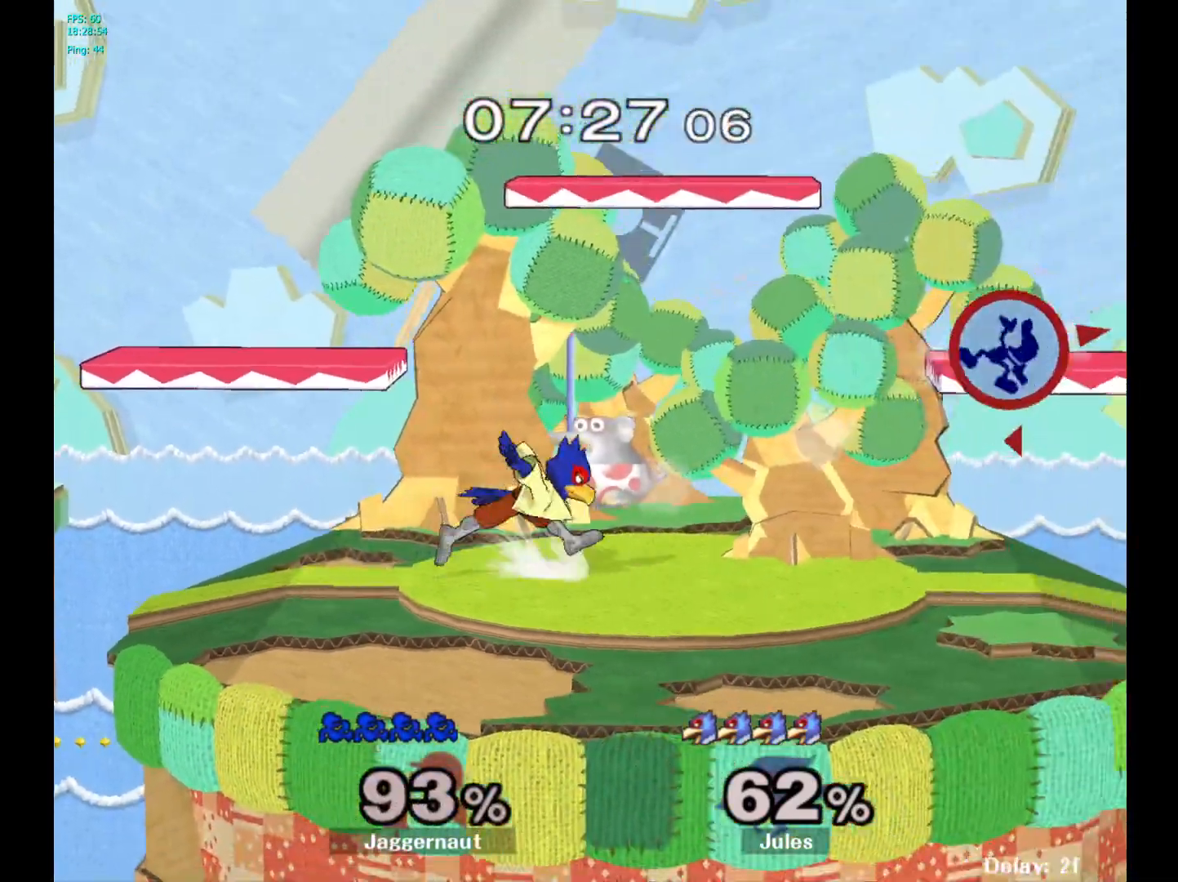
{"buttons": [], "left_stick": "center", "right_stick": "center", "events": [[100, "left_stick", "left"], [483, "left_stick", "center"]]}
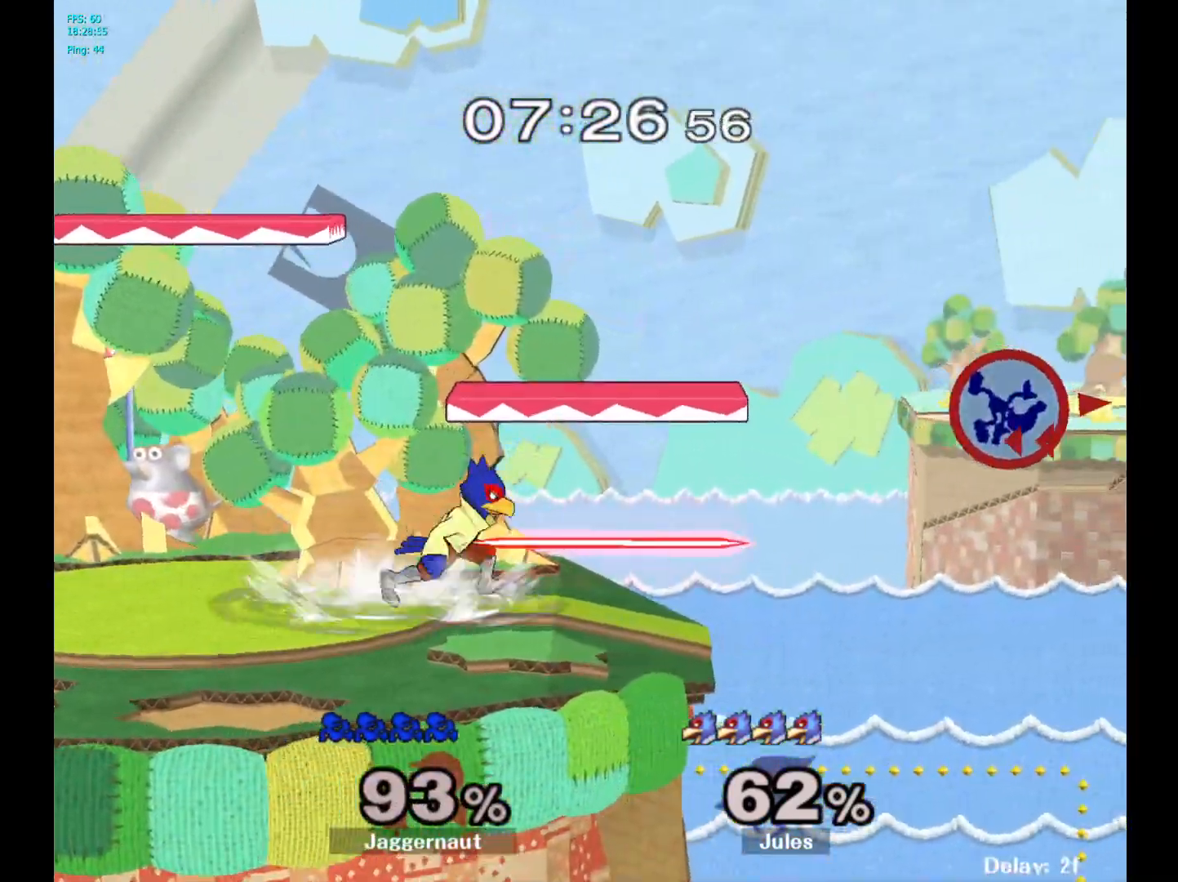
{"buttons": [], "left_stick": "left", "right_stick": "center", "events": [[83, "left_stick", "left"]]}
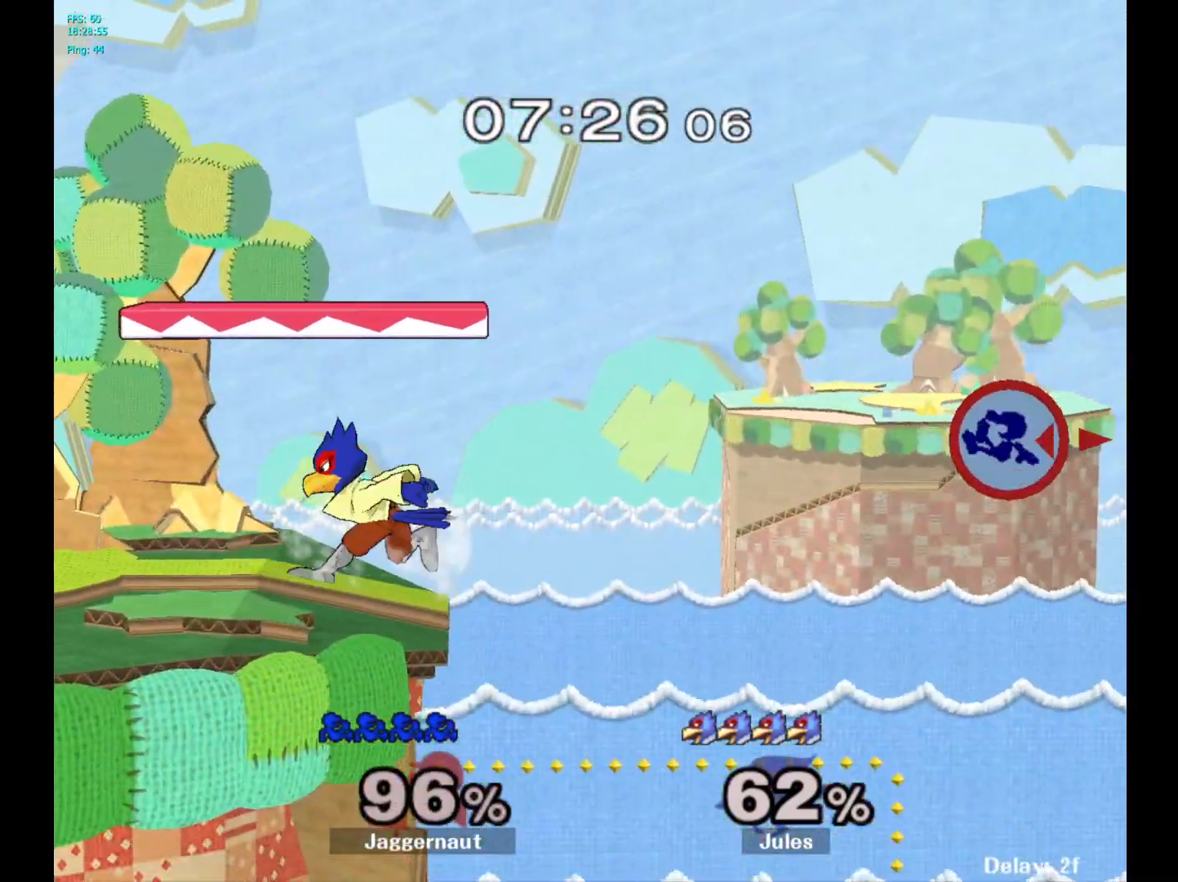
{"buttons": [], "left_stick": "left", "right_stick": "center", "events": []}
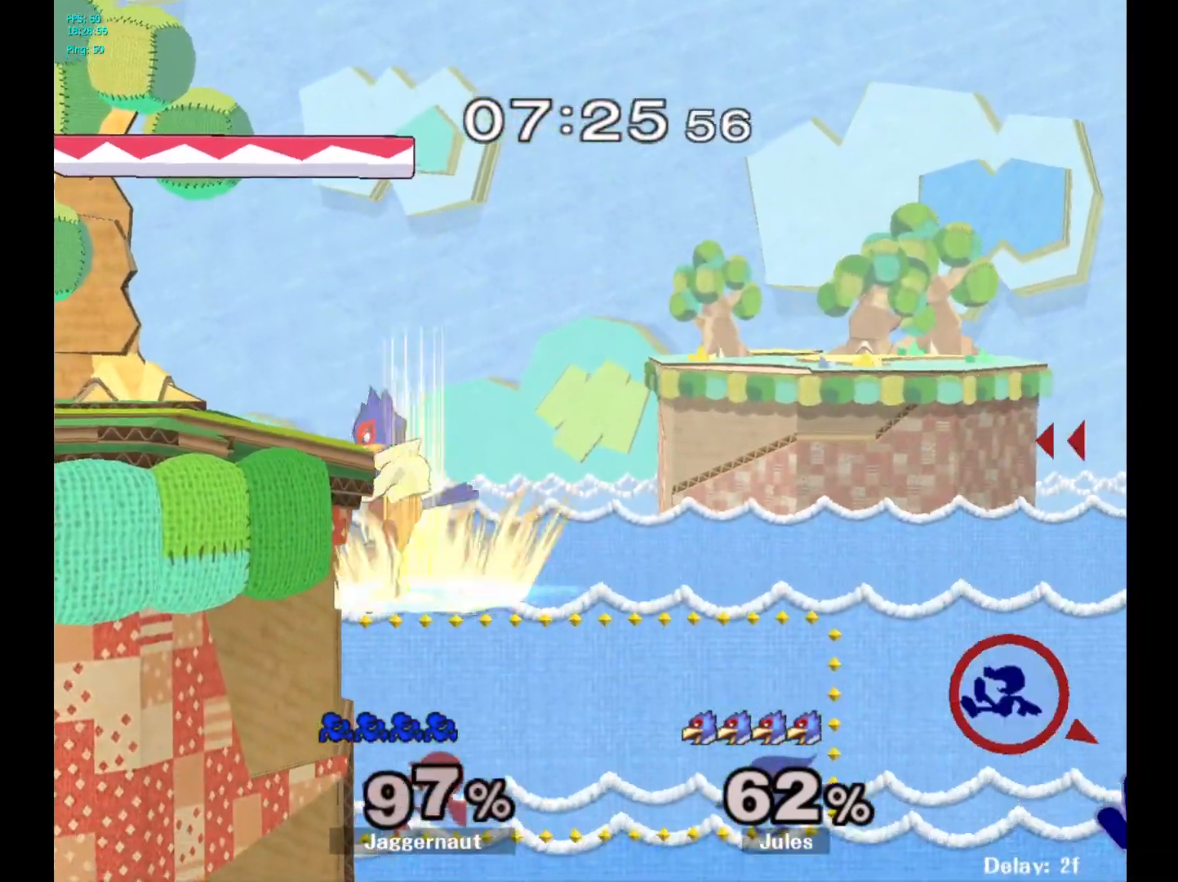
{"buttons": ["Y"], "left_stick": "left", "right_stick": "center", "events": [[167, "Y", "down"]]}
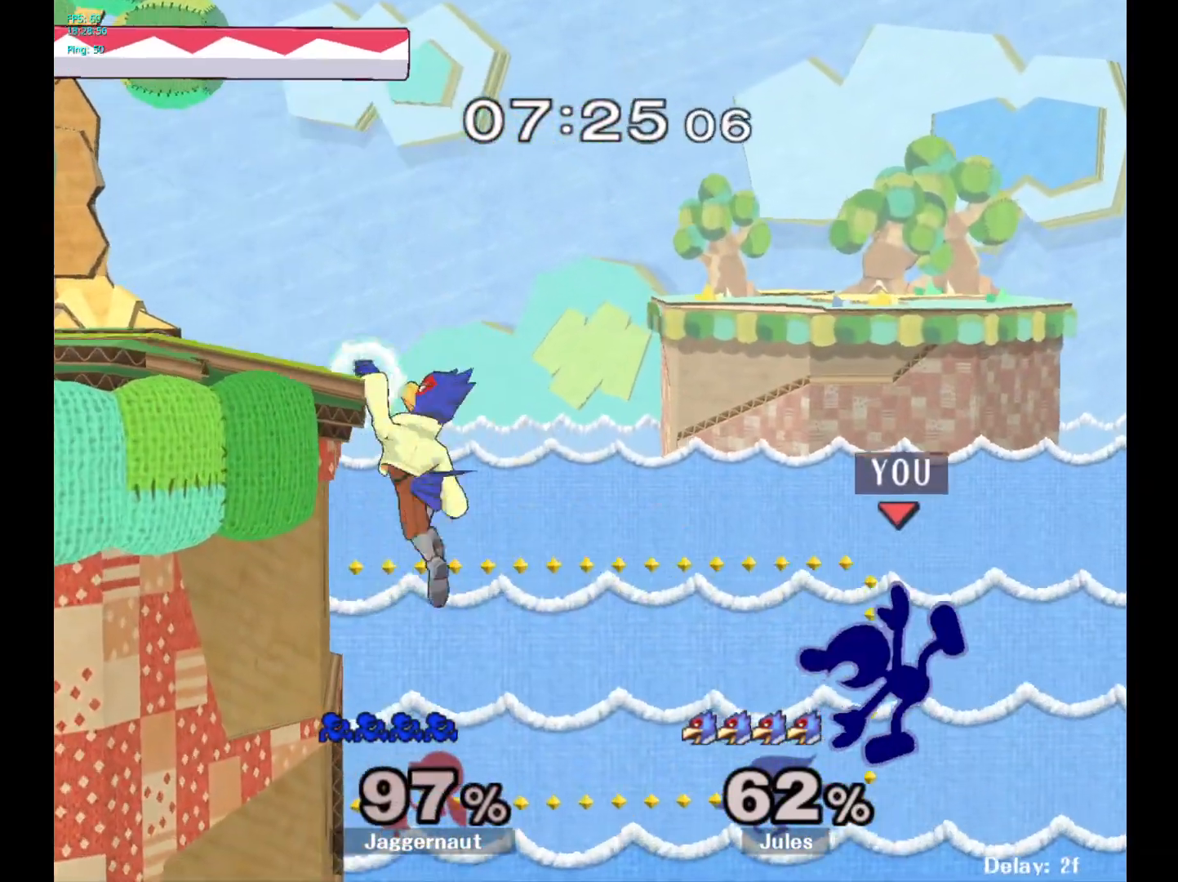
{"buttons": [], "left_stick": "up-left", "right_stick": "center", "events": [[333, "Y", "up"], [417, "left_stick", "up-left"]]}
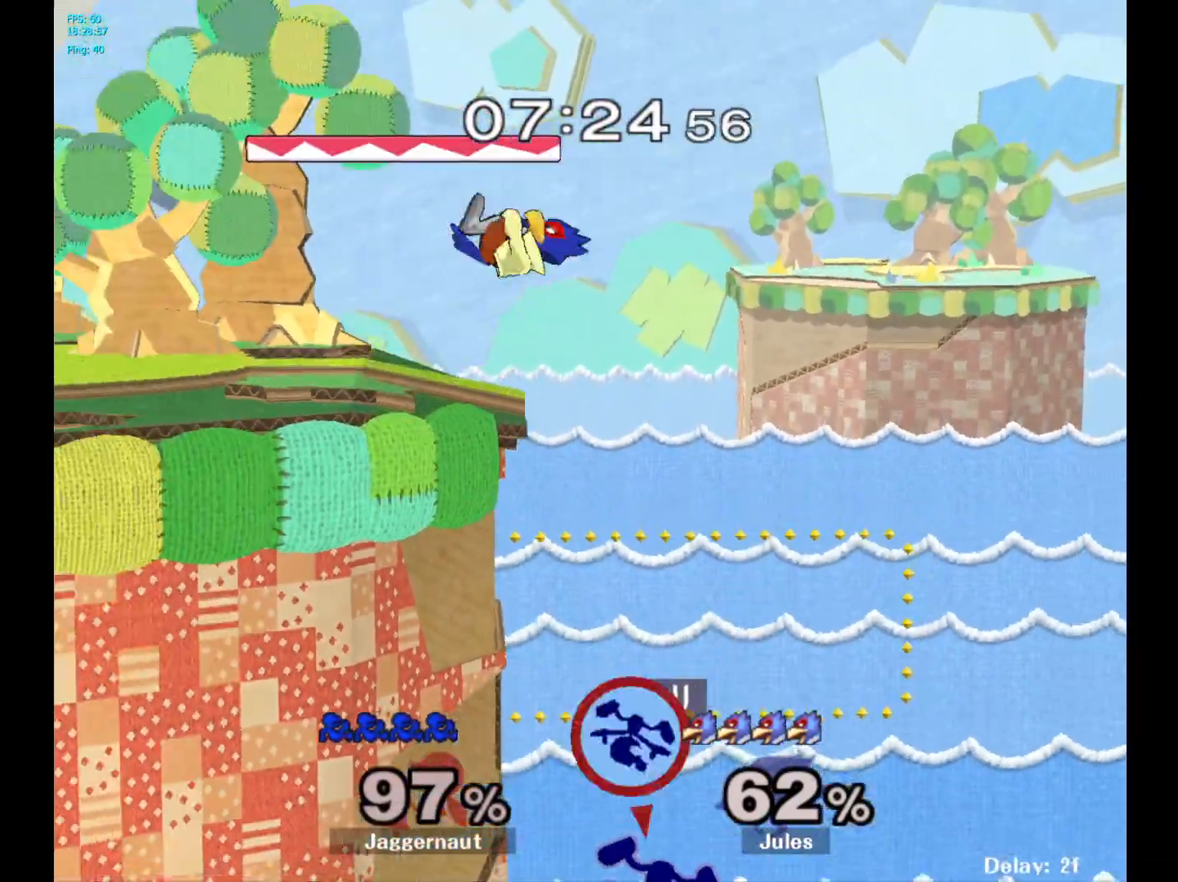
{"buttons": [], "left_stick": "left", "right_stick": "center", "events": [[17, "B", "down"], [233, "B", "up"], [433, "left_stick", "left"]]}
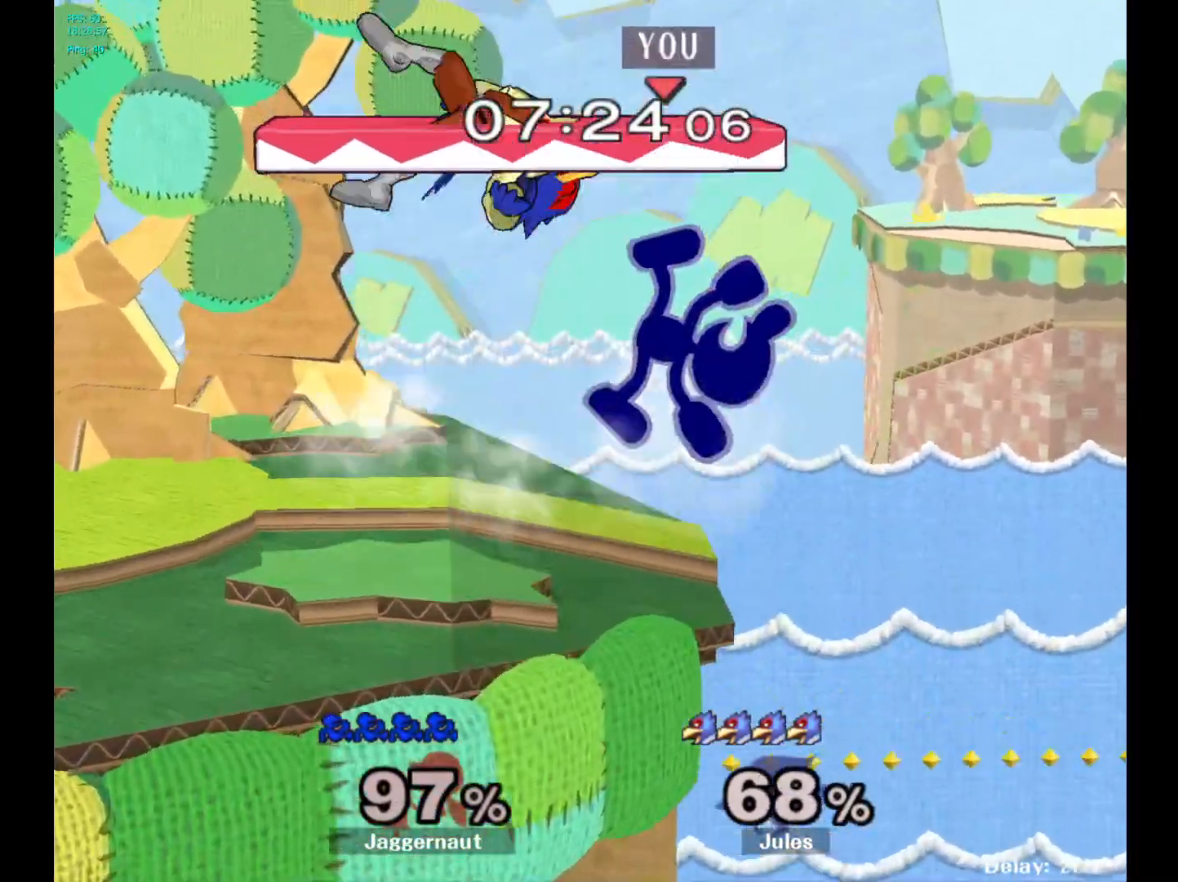
{"buttons": [], "left_stick": "center", "right_stick": "center", "events": [[333, "left_stick", "center"]]}
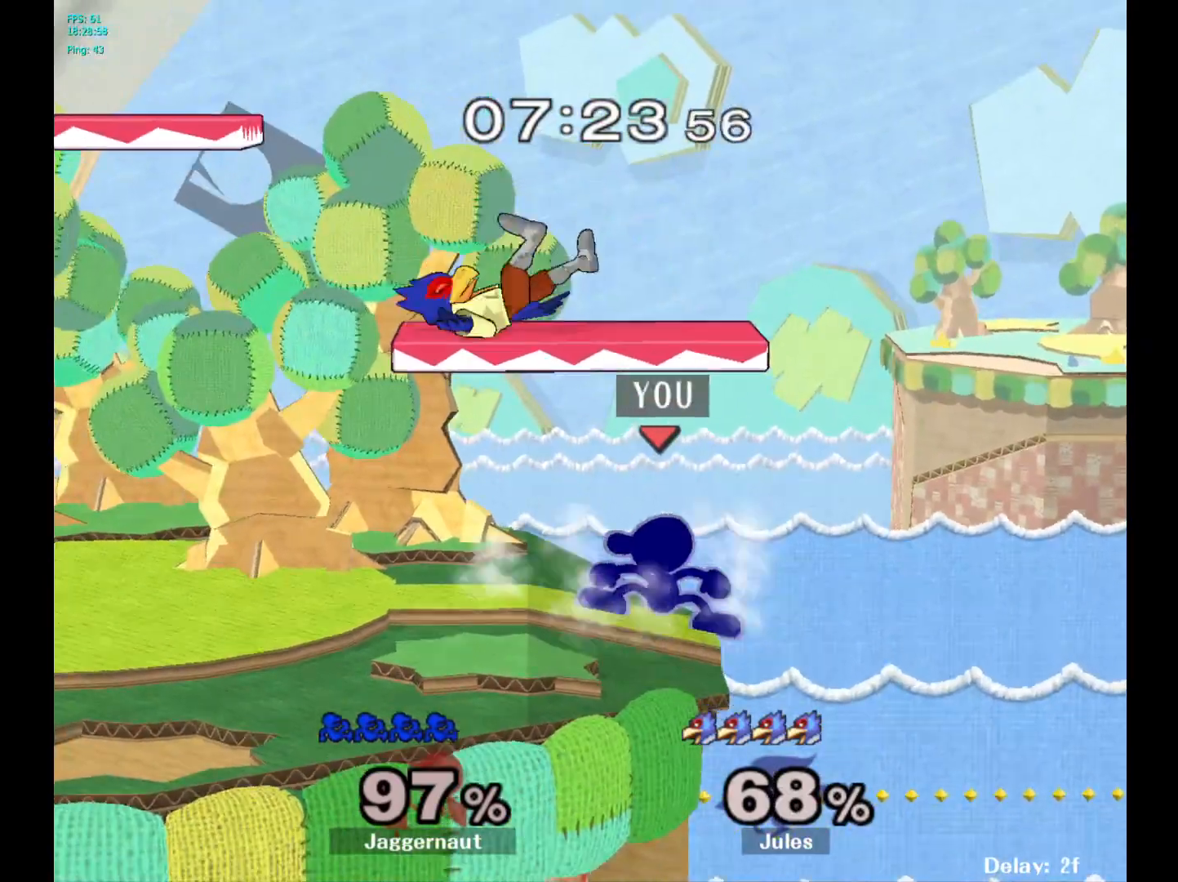
{"buttons": [], "left_stick": "left", "right_stick": "center", "events": [[150, "Y", "down"], [167, "left_stick", "left"], [217, "left_stick", "center"], [250, "A", "down"], [300, "Y", "up"], [417, "A", "up"], [483, "left_stick", "left"]]}
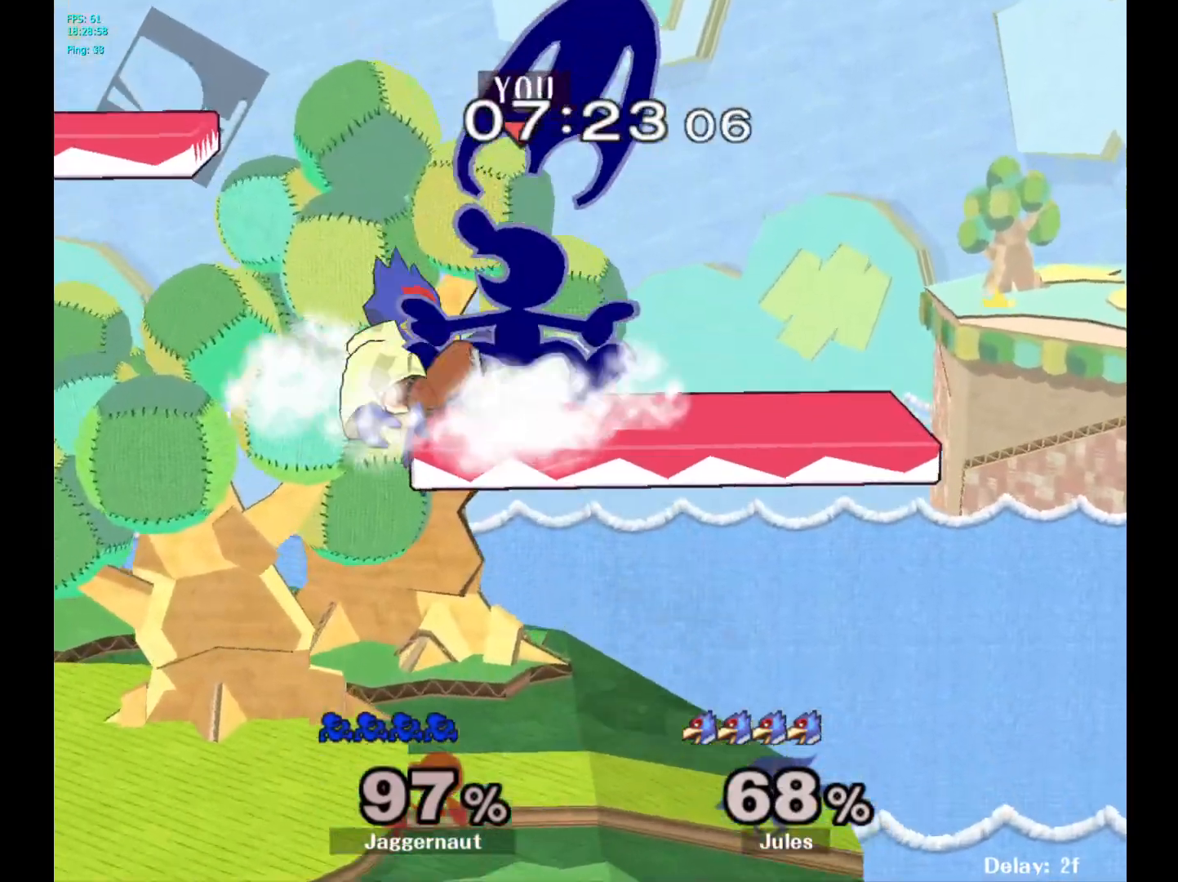
{"buttons": [], "left_stick": "down-left", "right_stick": "center", "events": [[450, "left_stick", "down-left"]]}
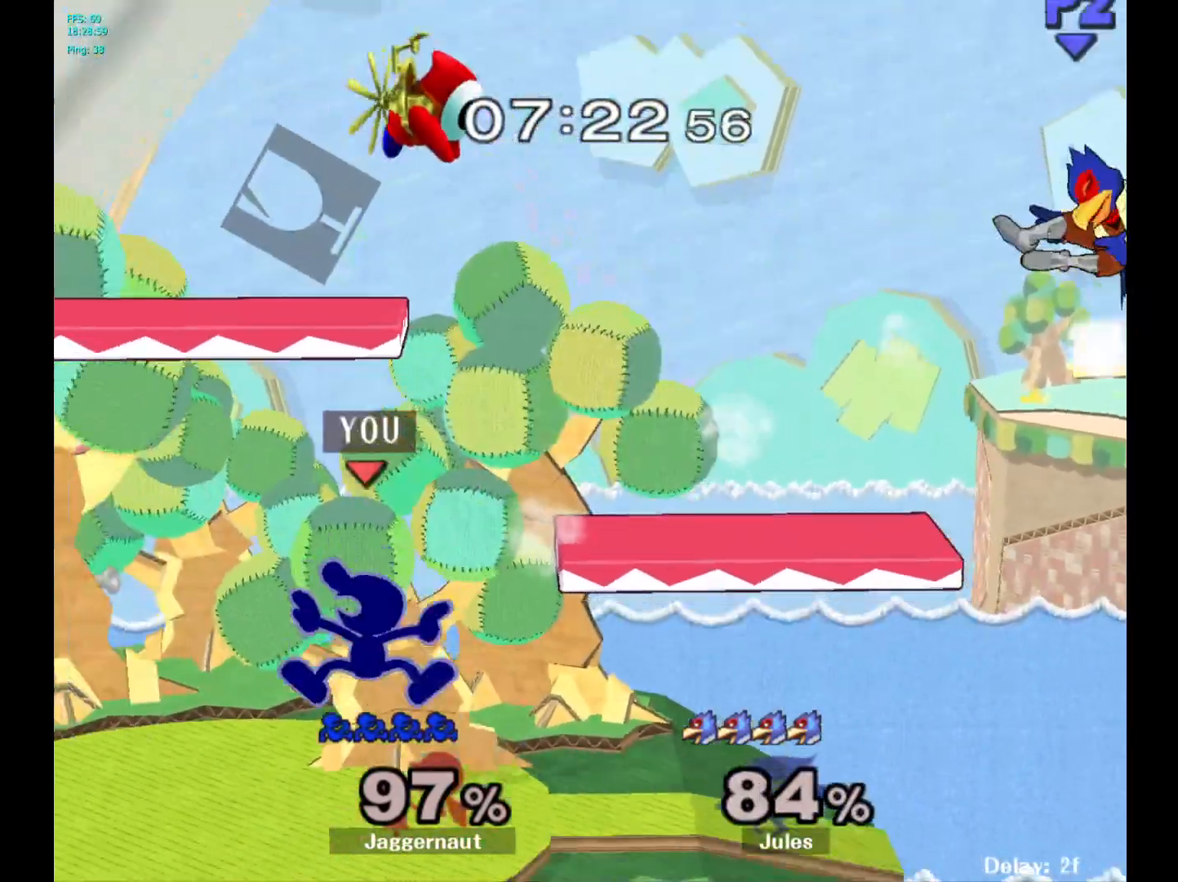
{"buttons": [], "left_stick": "right", "right_stick": "center", "events": [[83, "left_stick", "center"], [233, "left_stick", "right"]]}
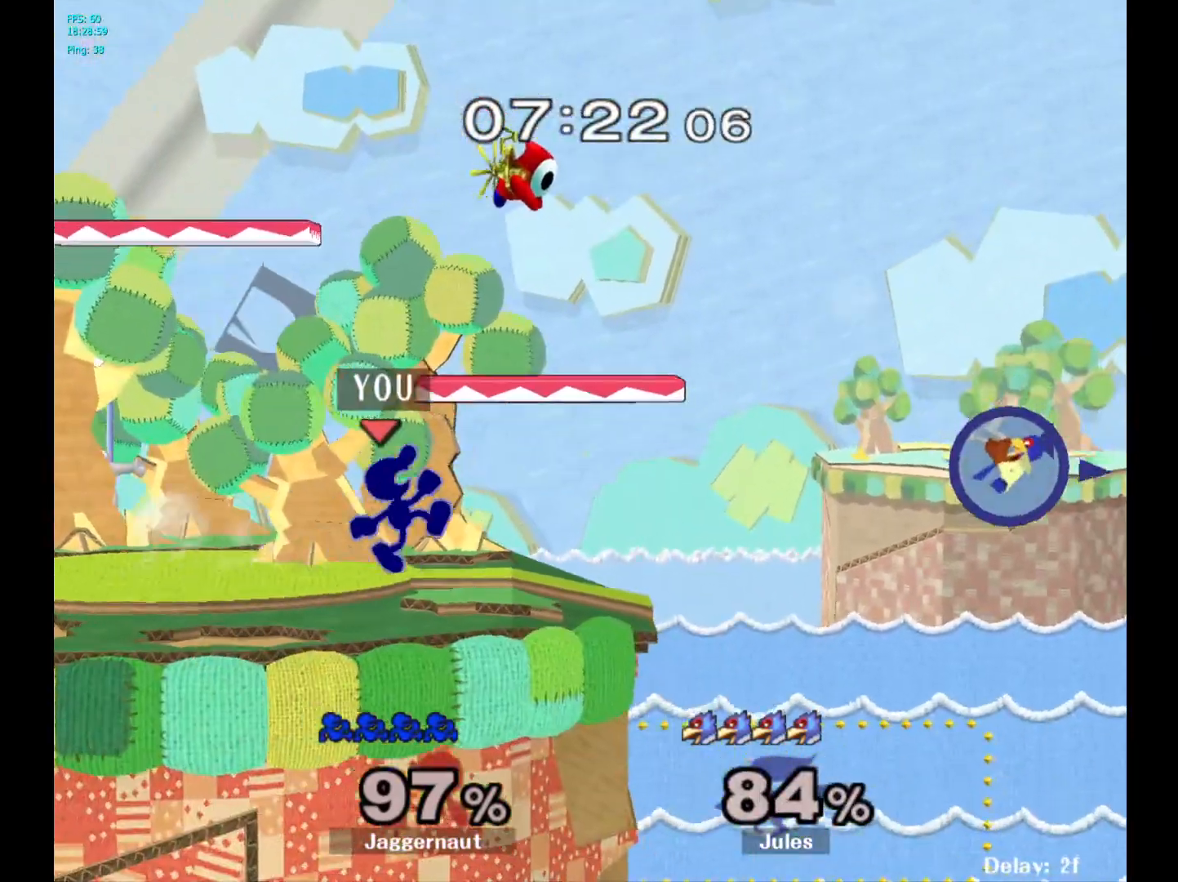
{"buttons": [], "left_stick": "center", "right_stick": "center", "events": [[100, "left_stick", "down"], [233, "left_stick", "down-left"], [500, "left_stick", "center"]]}
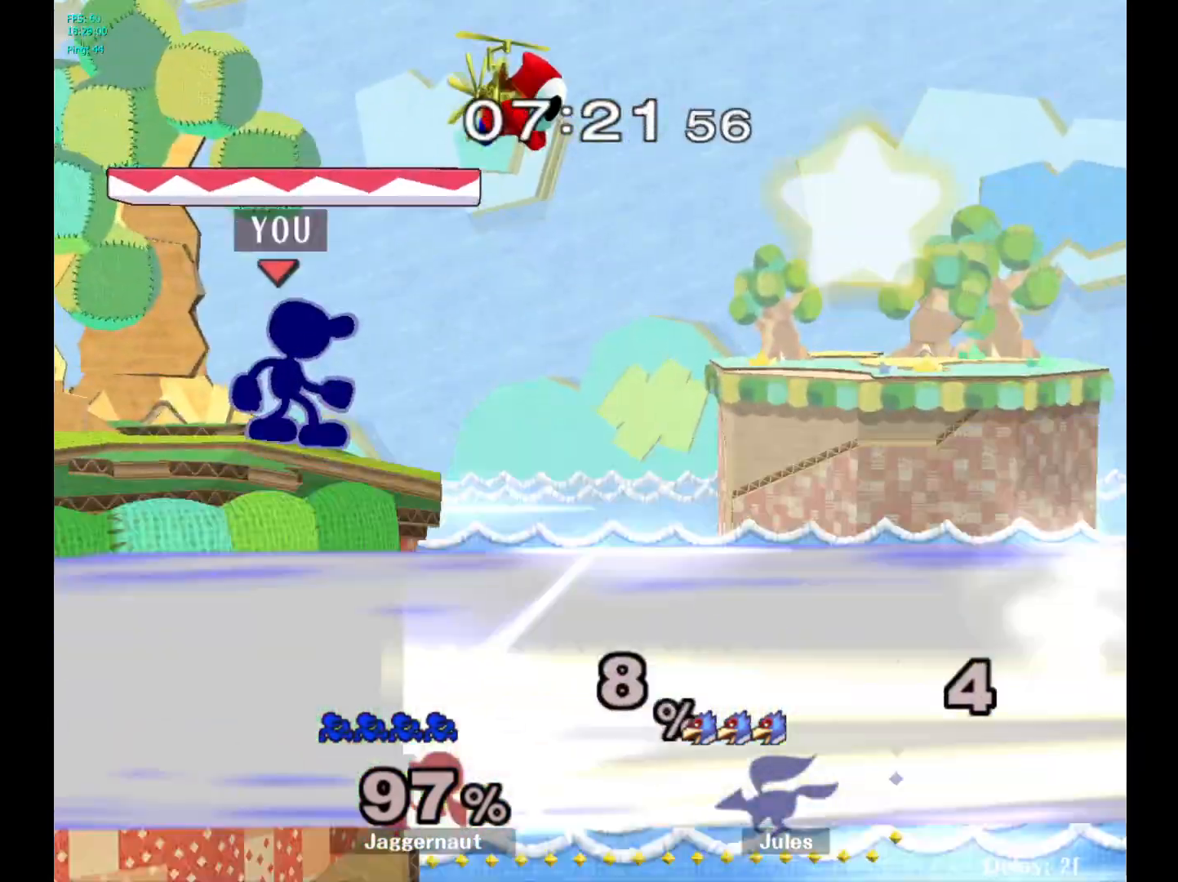
{"buttons": ["Y"], "left_stick": "right", "right_stick": "center", "events": [[200, "Y", "down"], [450, "left_stick", "right"]]}
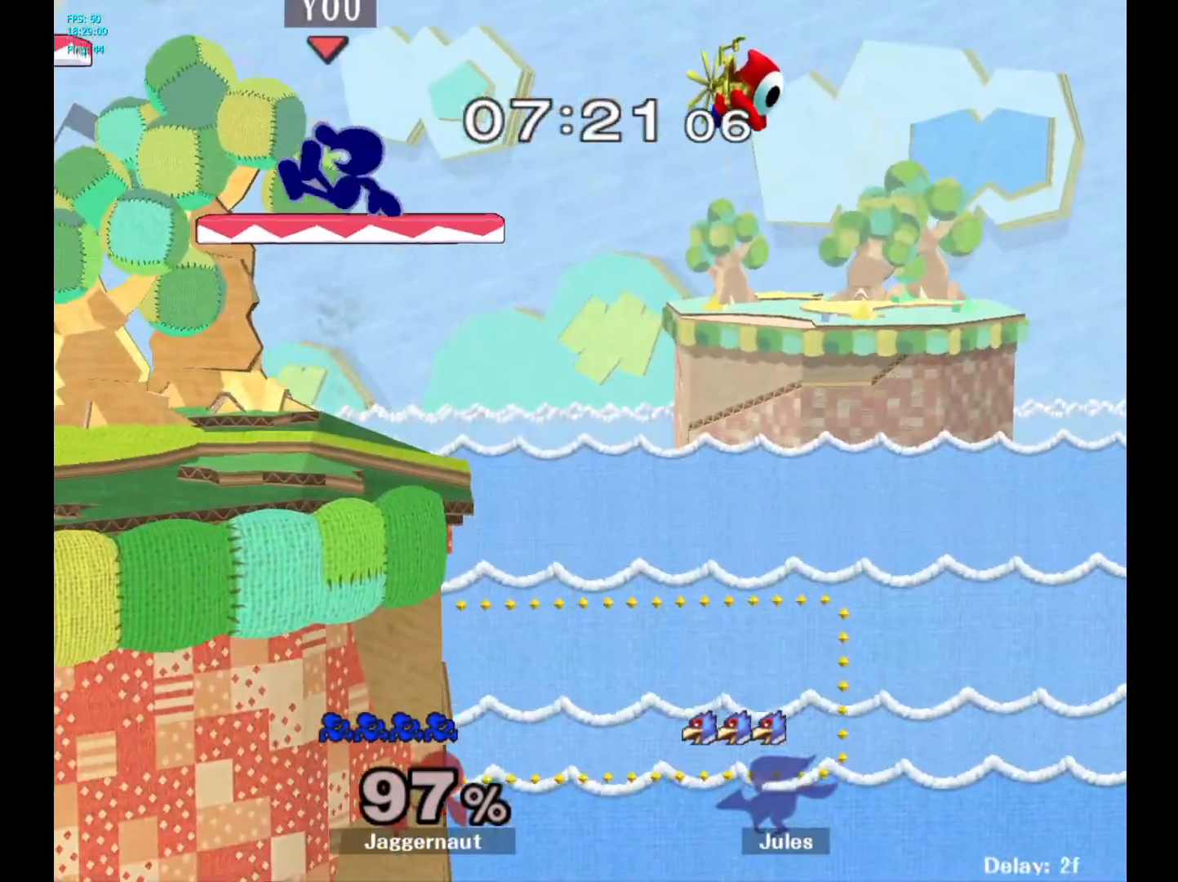
{"buttons": [], "left_stick": "left", "right_stick": "center", "events": [[17, "left_stick", "down-right"], [33, "R1", "down"], [67, "Y", "up"], [150, "left_stick", "center"], [167, "R1", "up"], [300, "left_stick", "left"]]}
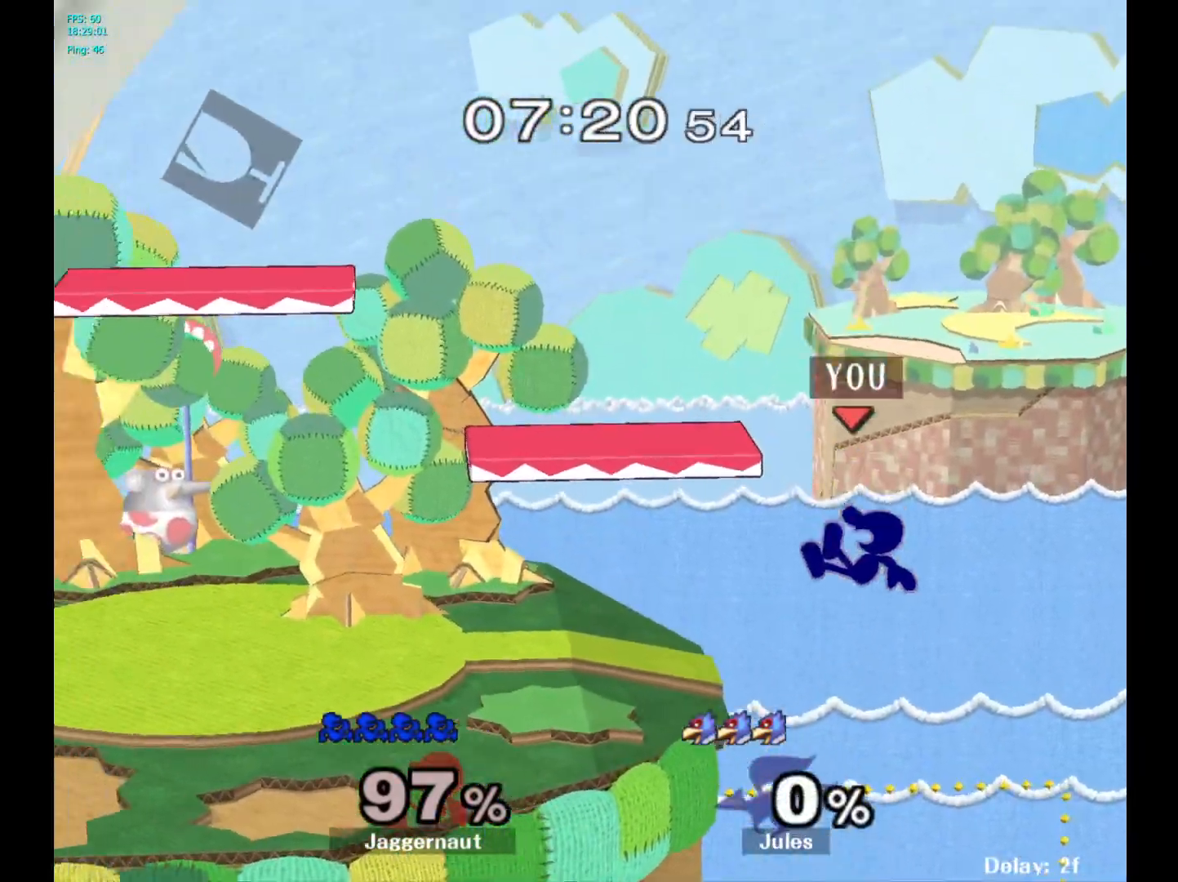
{"buttons": [], "left_stick": "center", "right_stick": "center", "events": [[233, "left_stick", "center"], [400, "left_stick", "right"], [483, "left_stick", "center"]]}
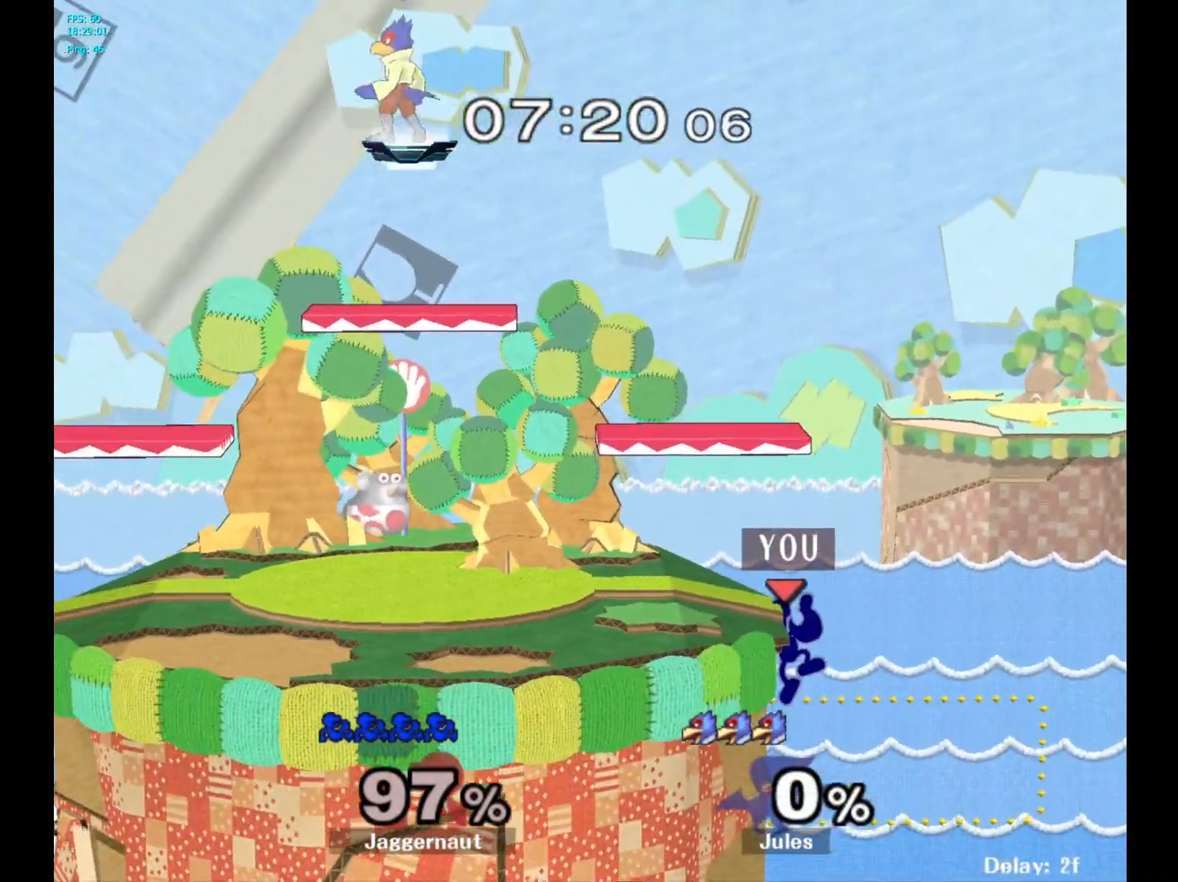
{"buttons": [], "left_stick": "center", "right_stick": "center", "events": [[250, "left_stick", "right"], [333, "left_stick", "center"]]}
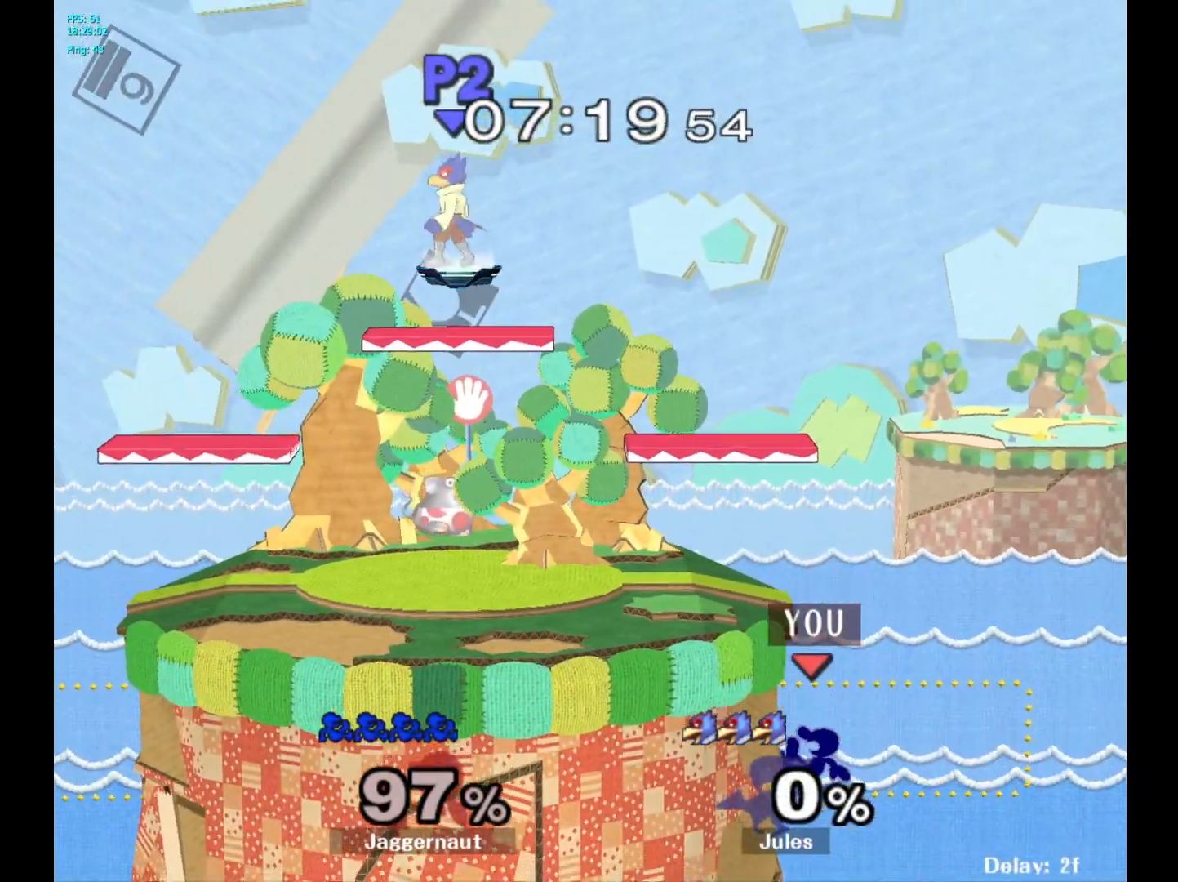
{"buttons": [], "left_stick": "center", "right_stick": "center", "events": [[117, "Y", "down"], [400, "Y", "up"]]}
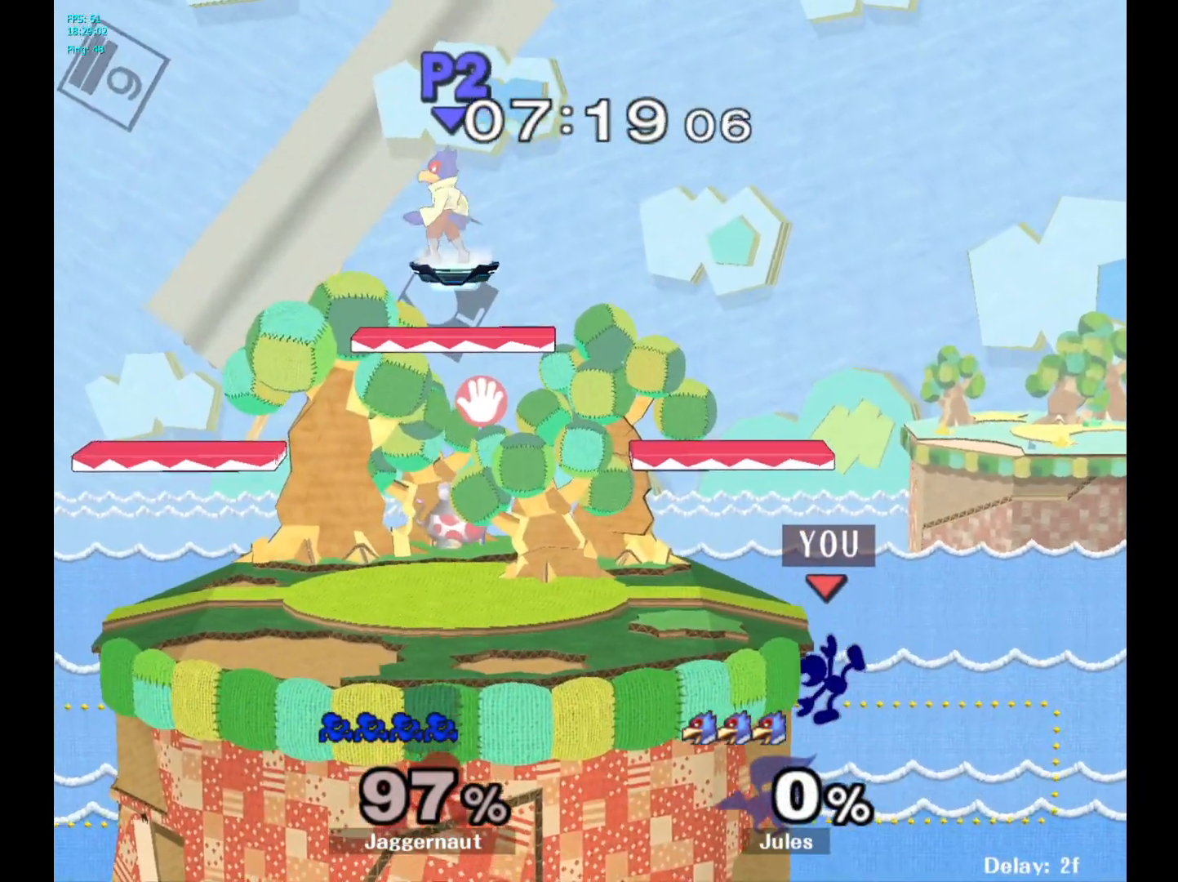
{"buttons": [], "left_stick": "center", "right_stick": "center", "events": [[233, "left_stick", "right"], [300, "left_stick", "center"]]}
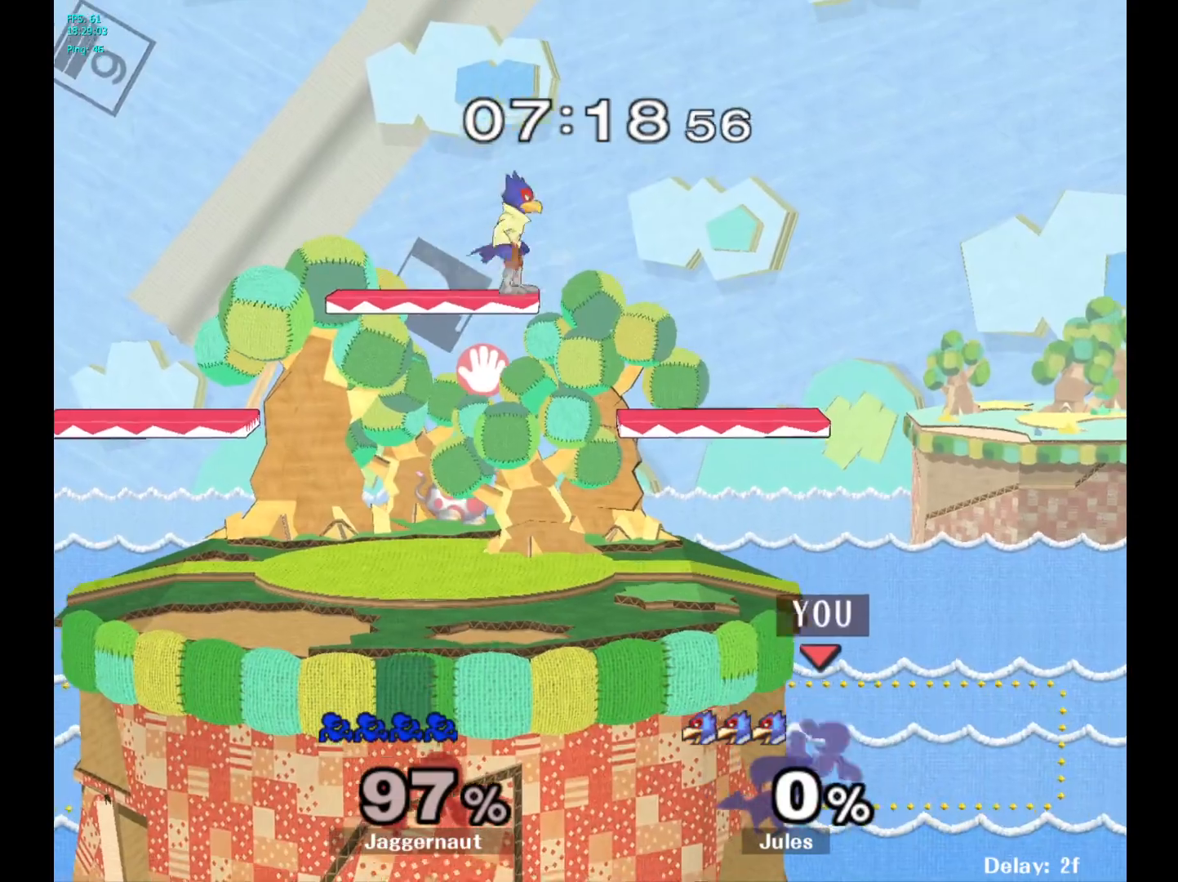
{"buttons": [], "left_stick": "center", "right_stick": "center", "events": [[183, "Y", "down"], [467, "Y", "up"]]}
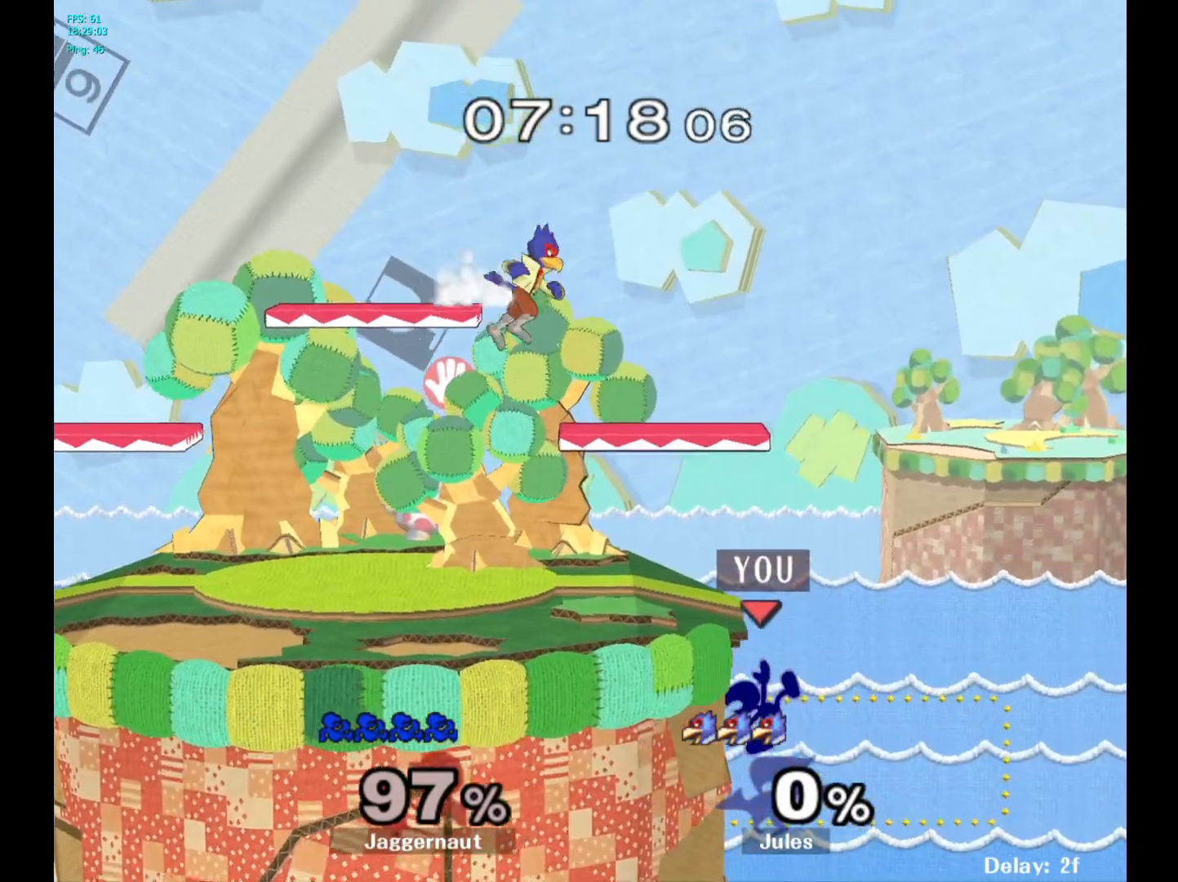
{"buttons": [], "left_stick": "center", "right_stick": "center", "events": [[383, "left_stick", "right"], [450, "left_stick", "center"]]}
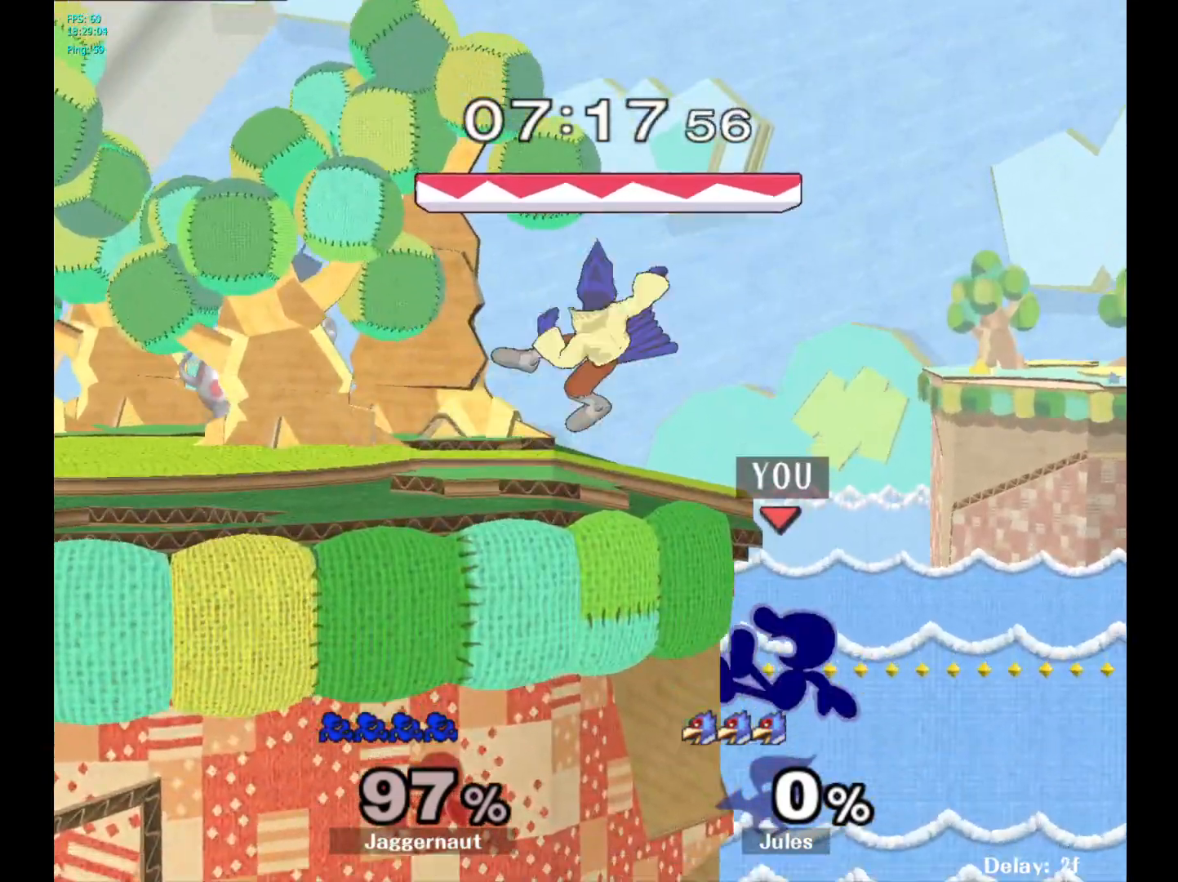
{"buttons": ["Y"], "left_stick": "center", "right_stick": "center", "events": [[300, "Y", "down"]]}
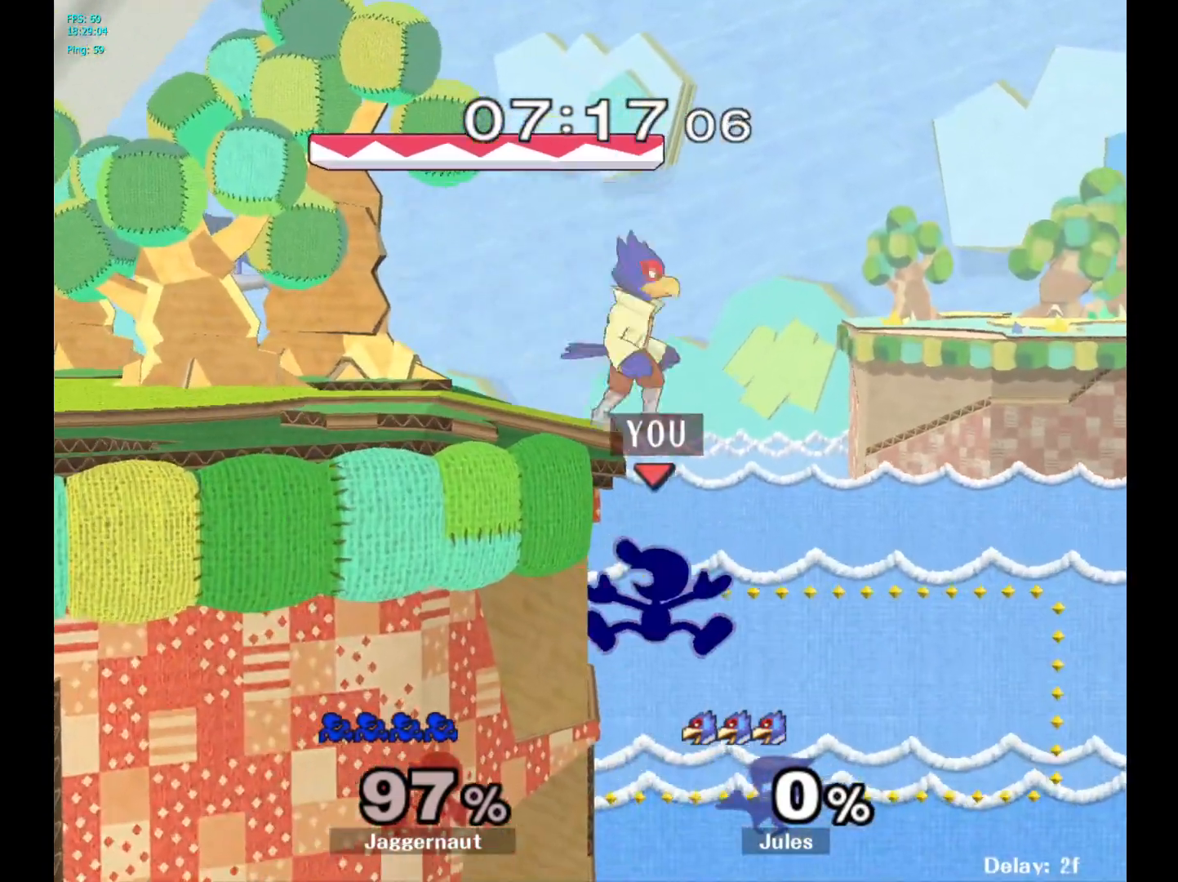
{"buttons": ["Y"], "left_stick": "left", "right_stick": "center", "events": [[83, "Y", "up"], [350, "left_stick", "right"], [450, "Y", "down"], [450, "left_stick", "left"]]}
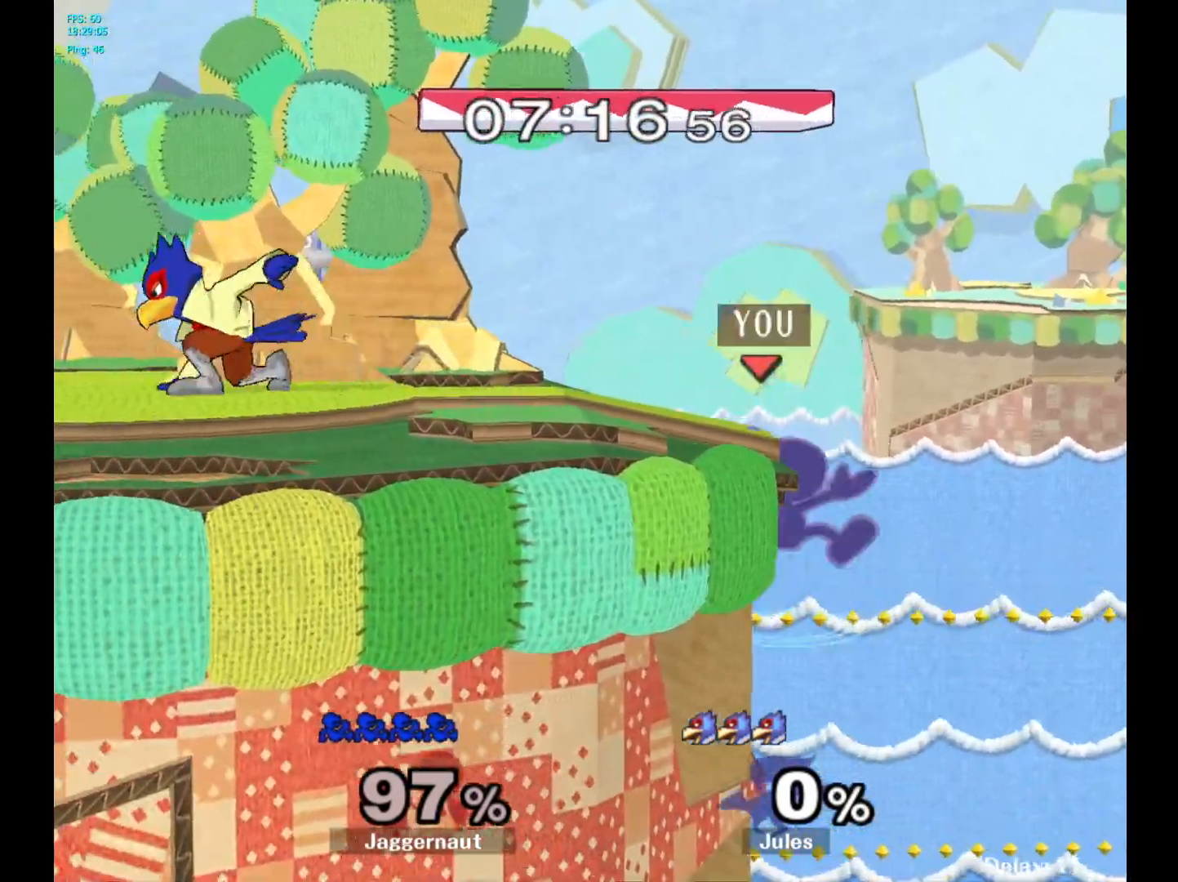
{"buttons": ["A"], "left_stick": "down", "right_stick": "center", "events": [[67, "left_stick", "down-left"], [133, "R1", "down"], [200, "left_stick", "down"], [233, "Y", "up"], [283, "R1", "up"], [367, "A", "down"]]}
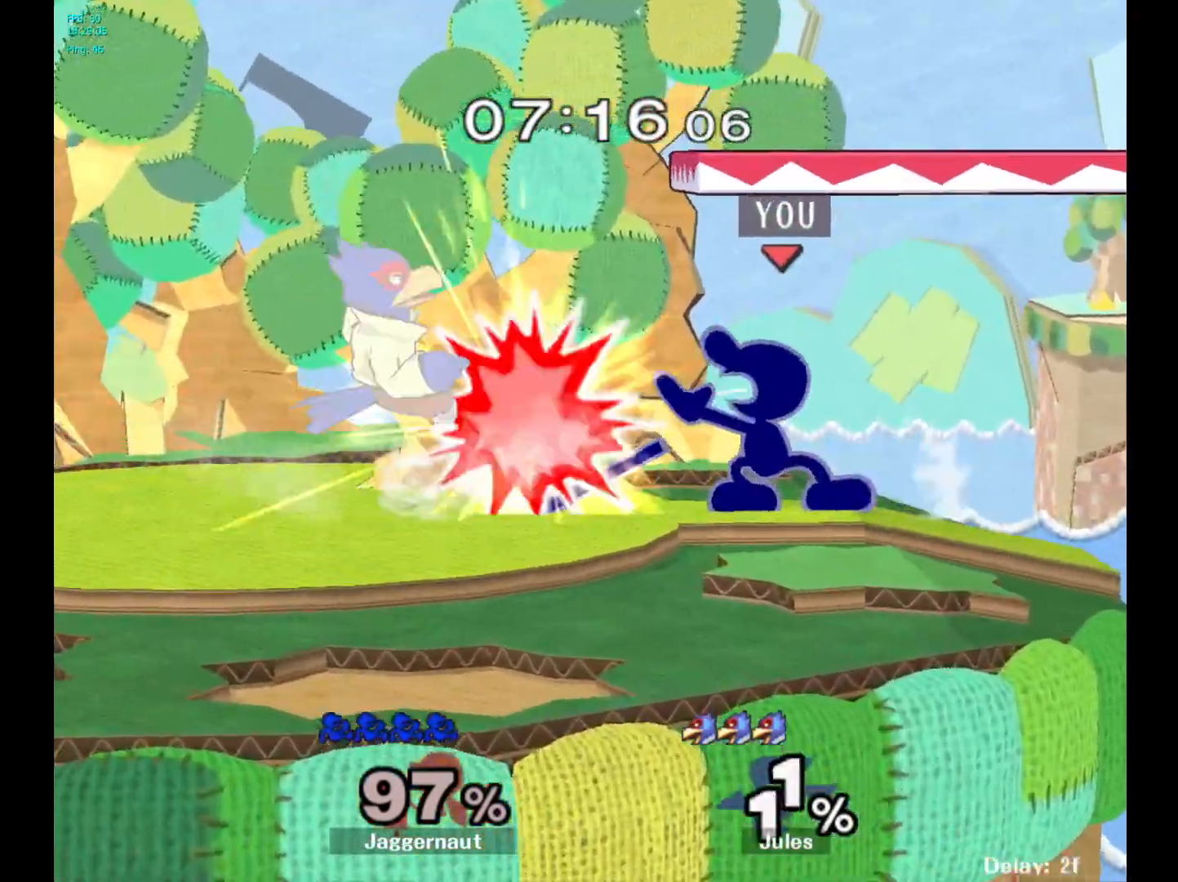
{"buttons": [], "left_stick": "center", "right_stick": "center", "events": [[17, "A", "up"], [117, "left_stick", "center"]]}
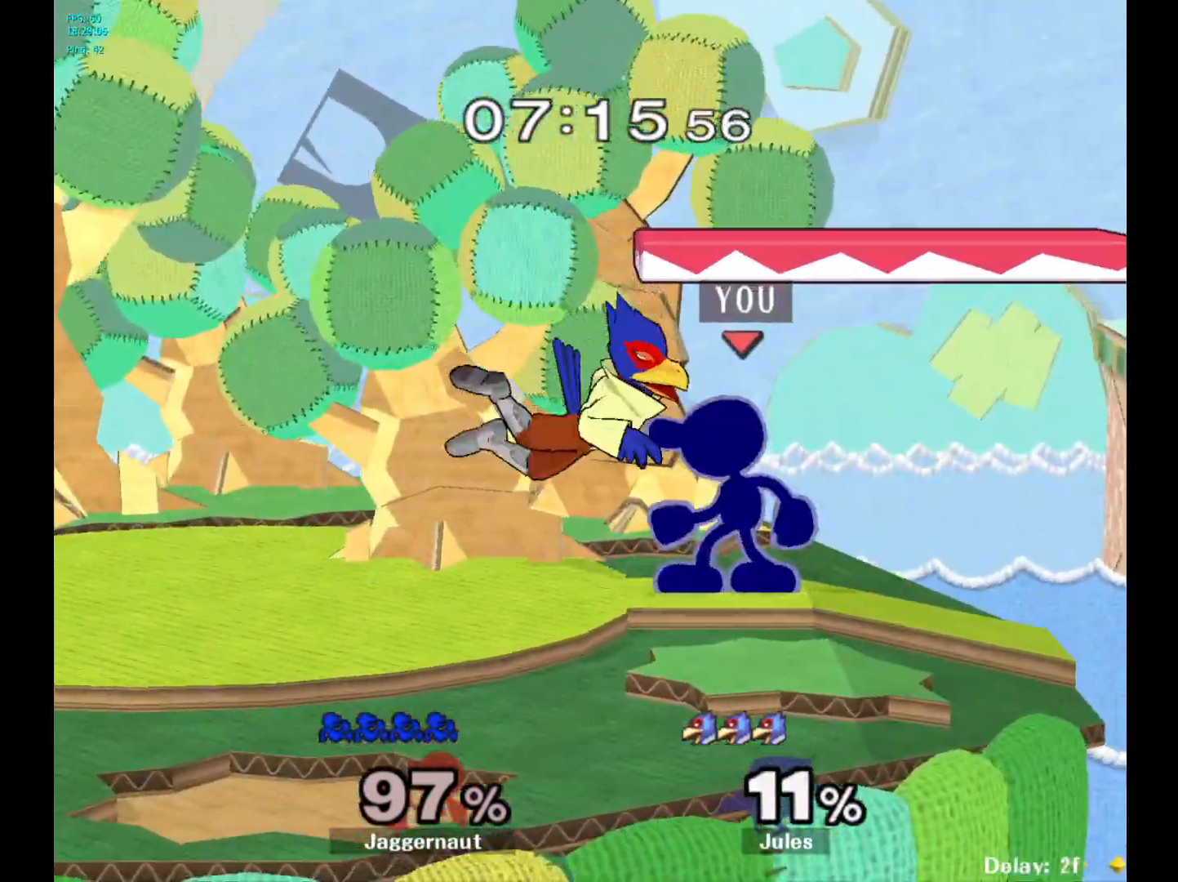
{"buttons": ["A"], "left_stick": "down", "right_stick": "center", "events": [[33, "A", "down"], [150, "A", "up"], [200, "left_stick", "down"], [333, "A", "down"], [400, "A", "up"], [467, "A", "down"]]}
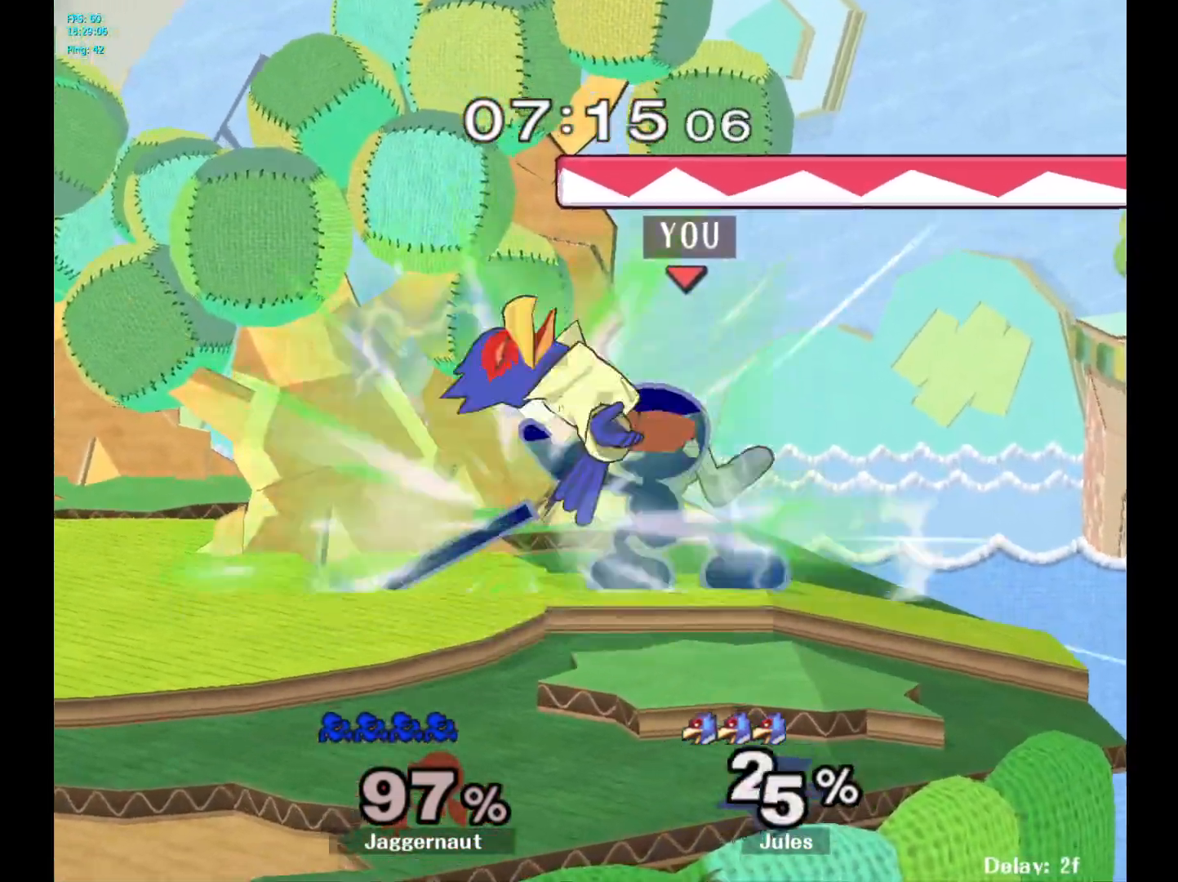
{"buttons": ["A"], "left_stick": "center", "right_stick": "center", "events": [[67, "A", "up"], [100, "left_stick", "center"], [417, "left_stick", "left"], [500, "A", "down"], [500, "left_stick", "center"]]}
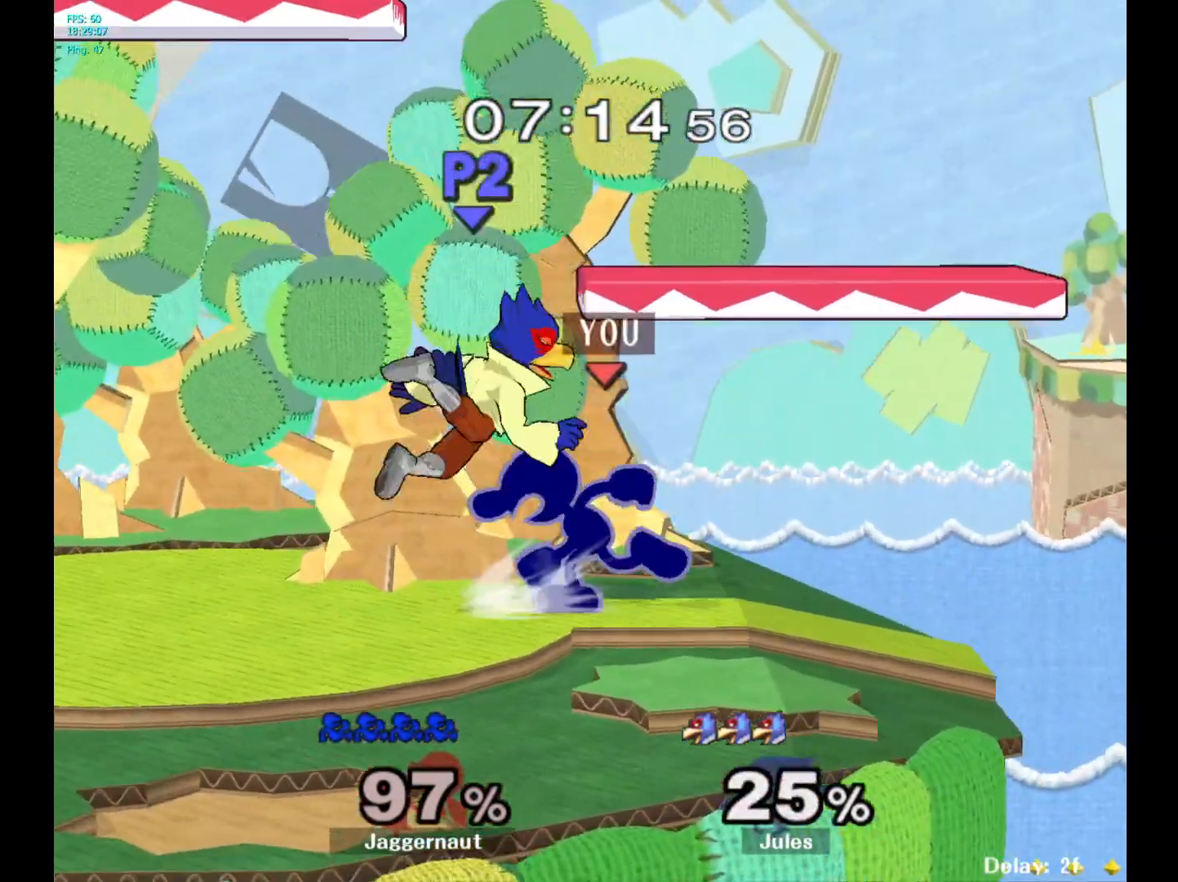
{"buttons": [], "left_stick": "center", "right_stick": "center", "events": [[50, "A", "up"]]}
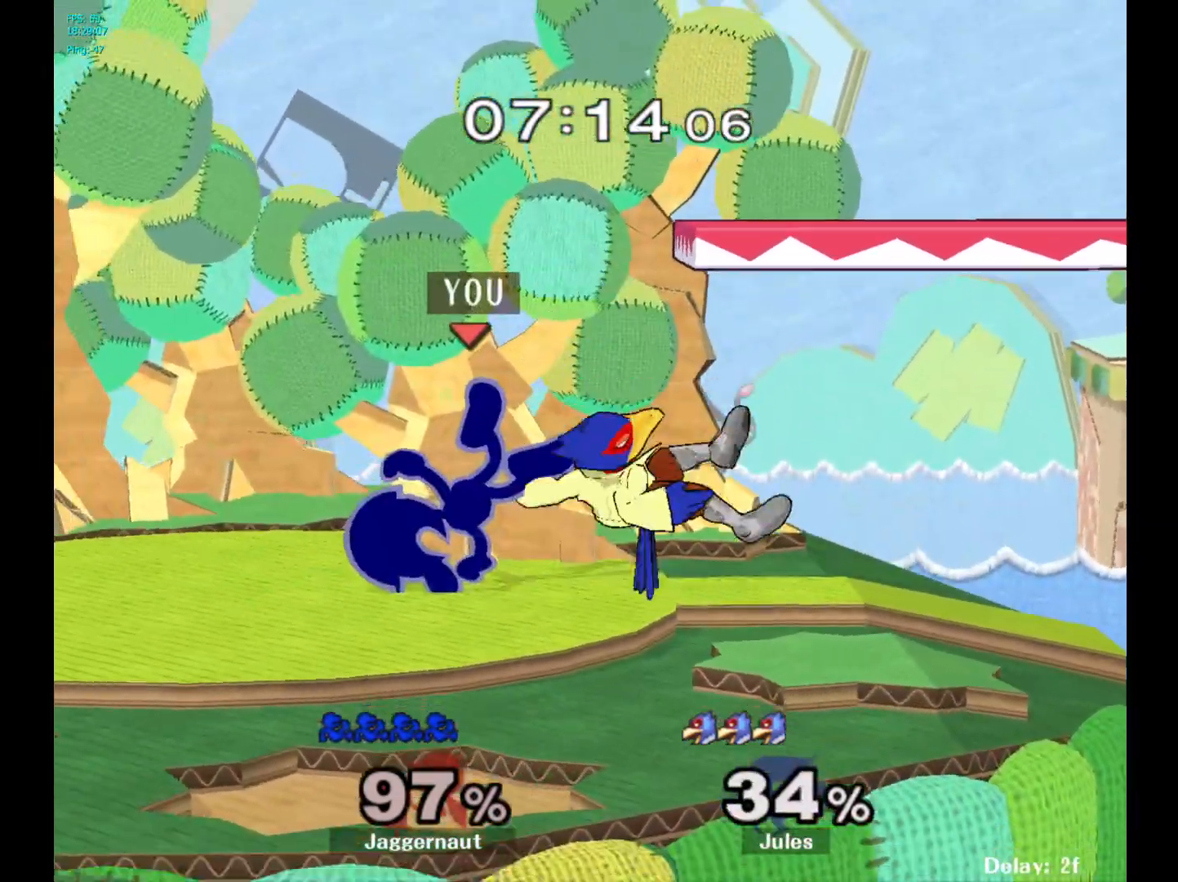
{"buttons": [], "left_stick": "center", "right_stick": "center", "events": [[250, "A", "down"], [317, "A", "up"]]}
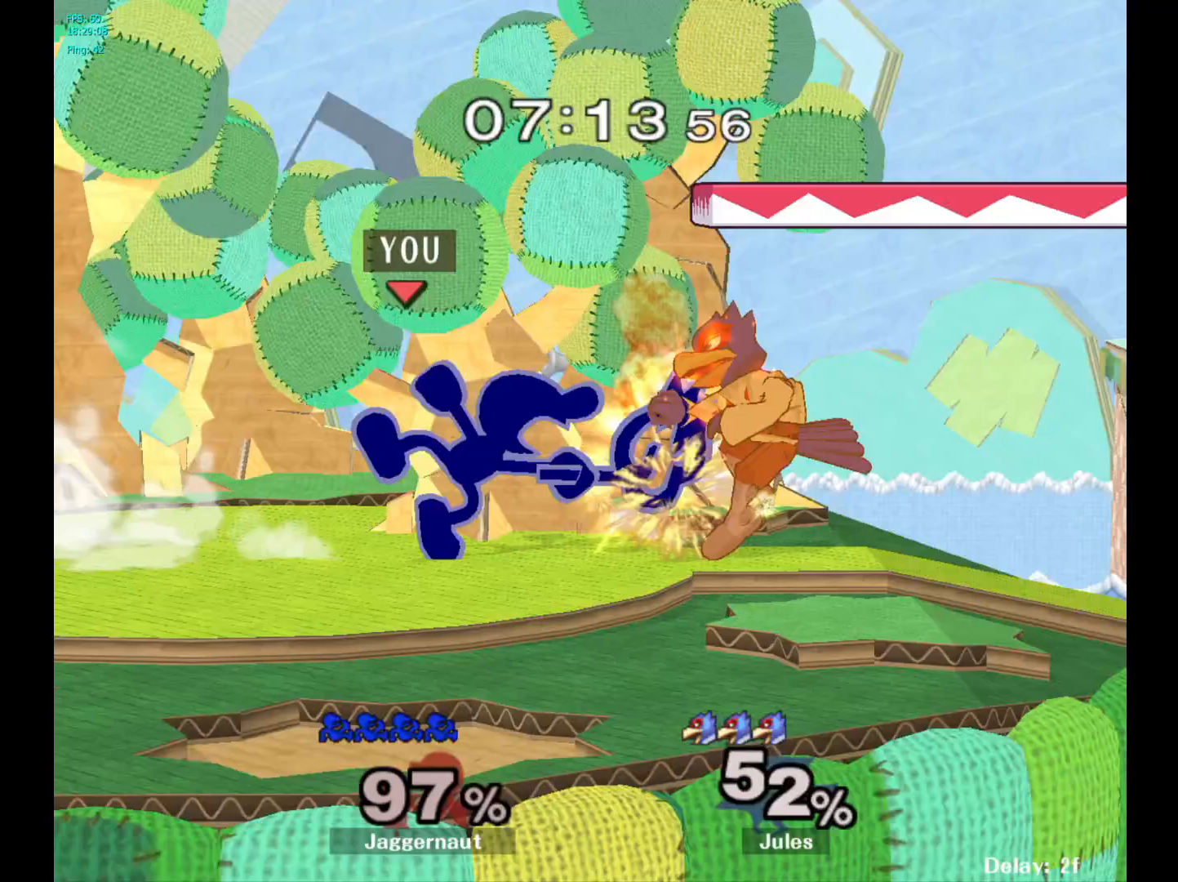
{"buttons": [], "left_stick": "right", "right_stick": "center", "events": [[450, "left_stick", "right"]]}
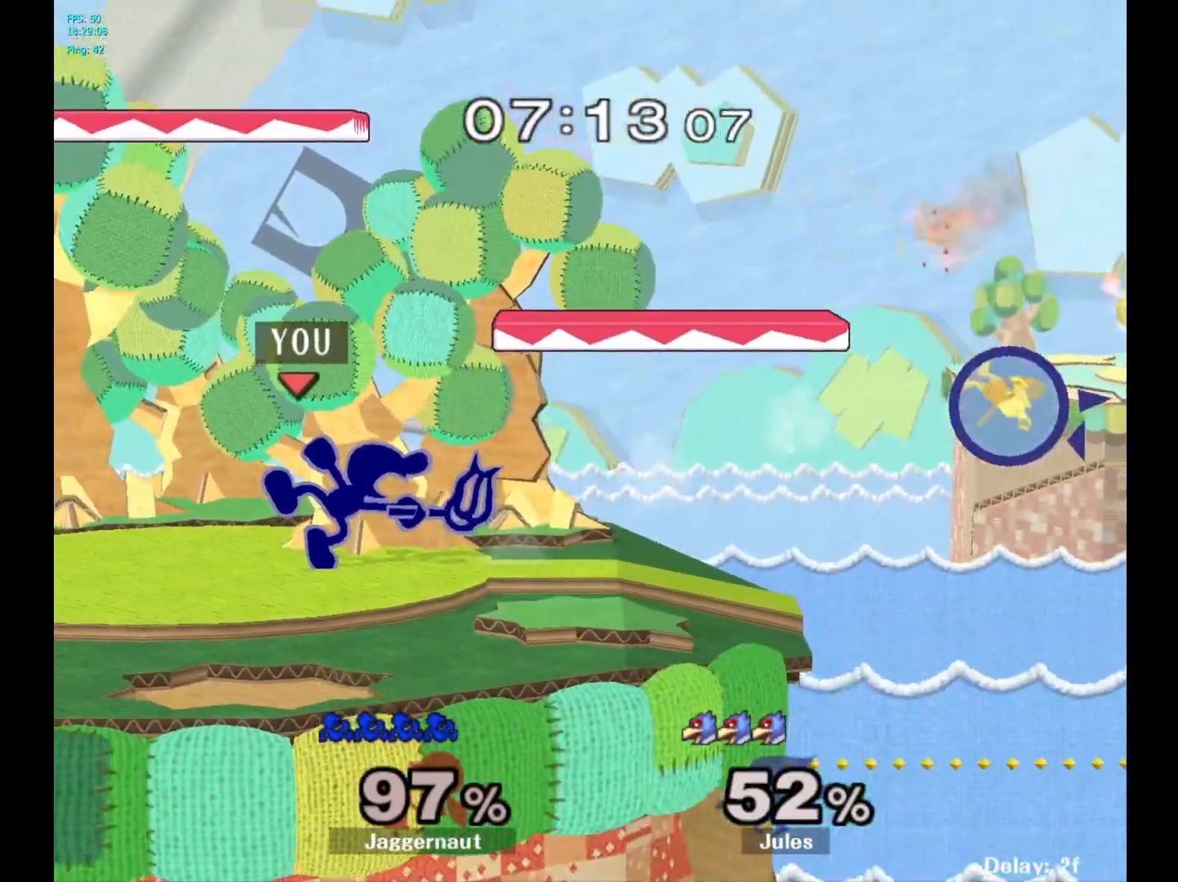
{"buttons": [], "left_stick": "down", "right_stick": "center", "events": [[467, "left_stick", "down"]]}